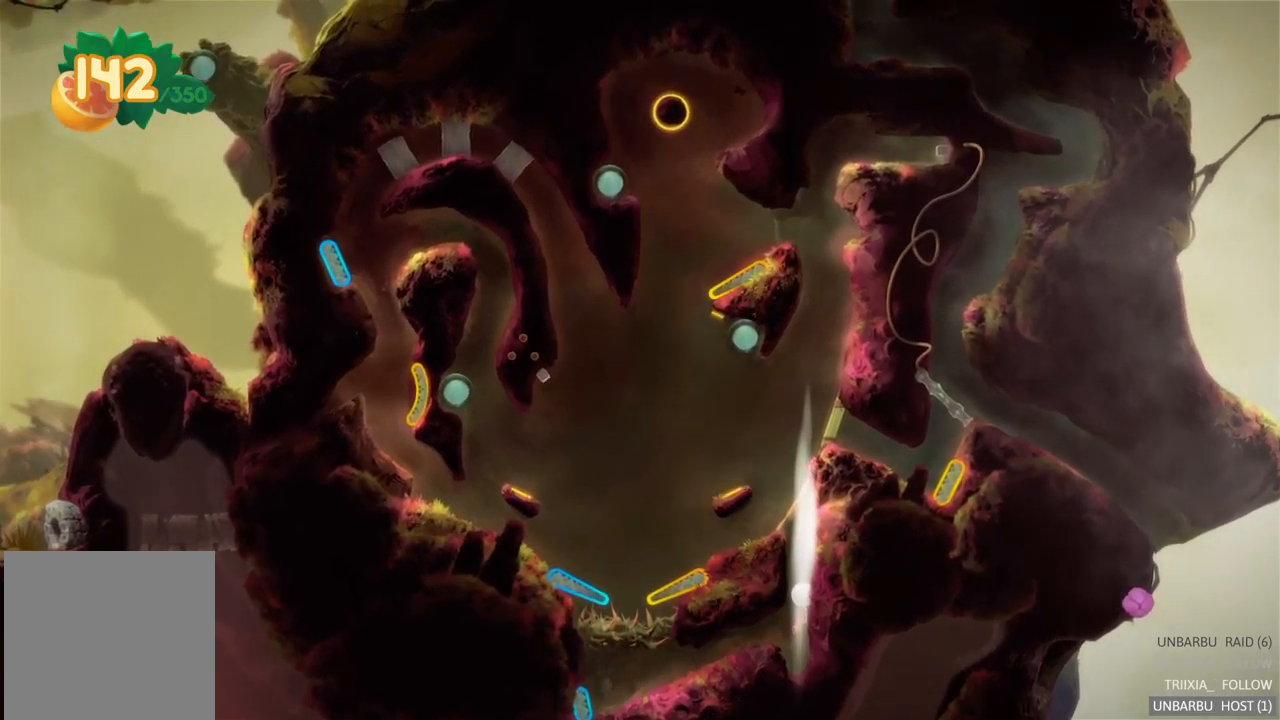
Gameplay with a controller (Xbox layout); each line is a JSON object with the inputs held at the frame after it. "events" lists button and stick changes between this image and that frame as [ms after this image, input, new state], when the widget could be followed in between. Not read: L3 R3.
{"buttons": [], "left_stick": "center", "right_stick": "center", "events": []}
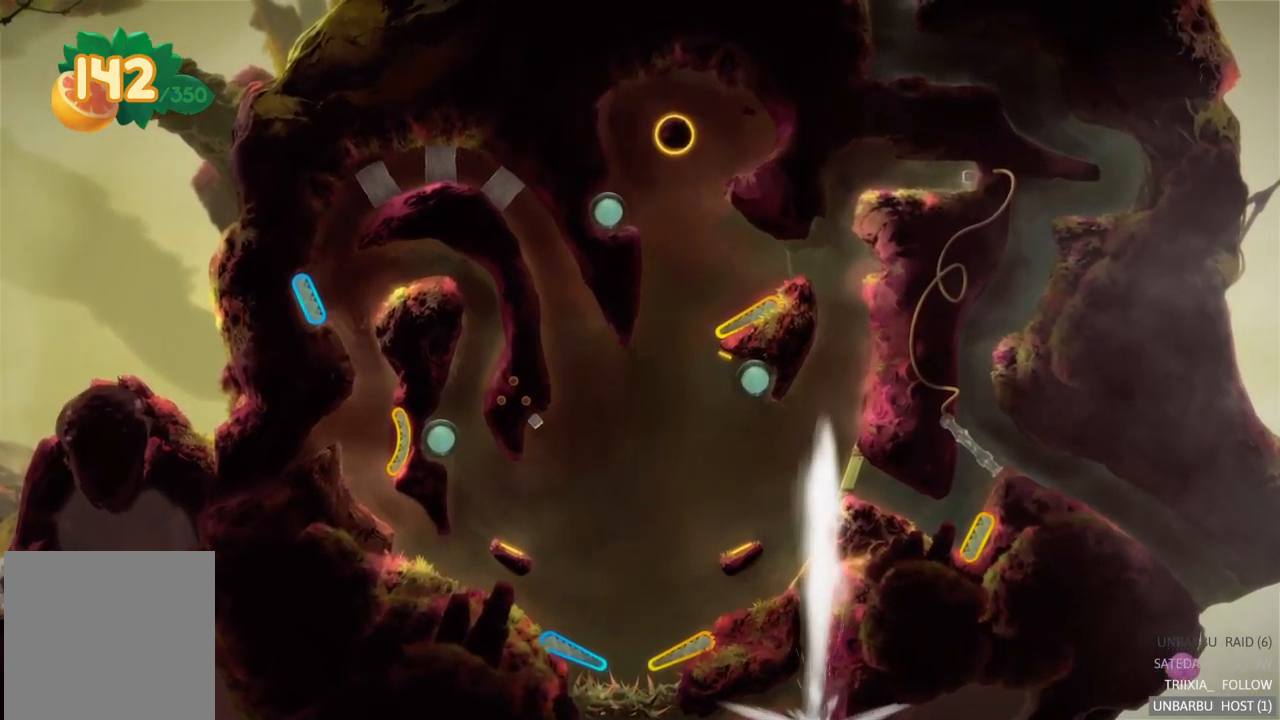
{"buttons": [], "left_stick": "center", "right_stick": "center", "events": []}
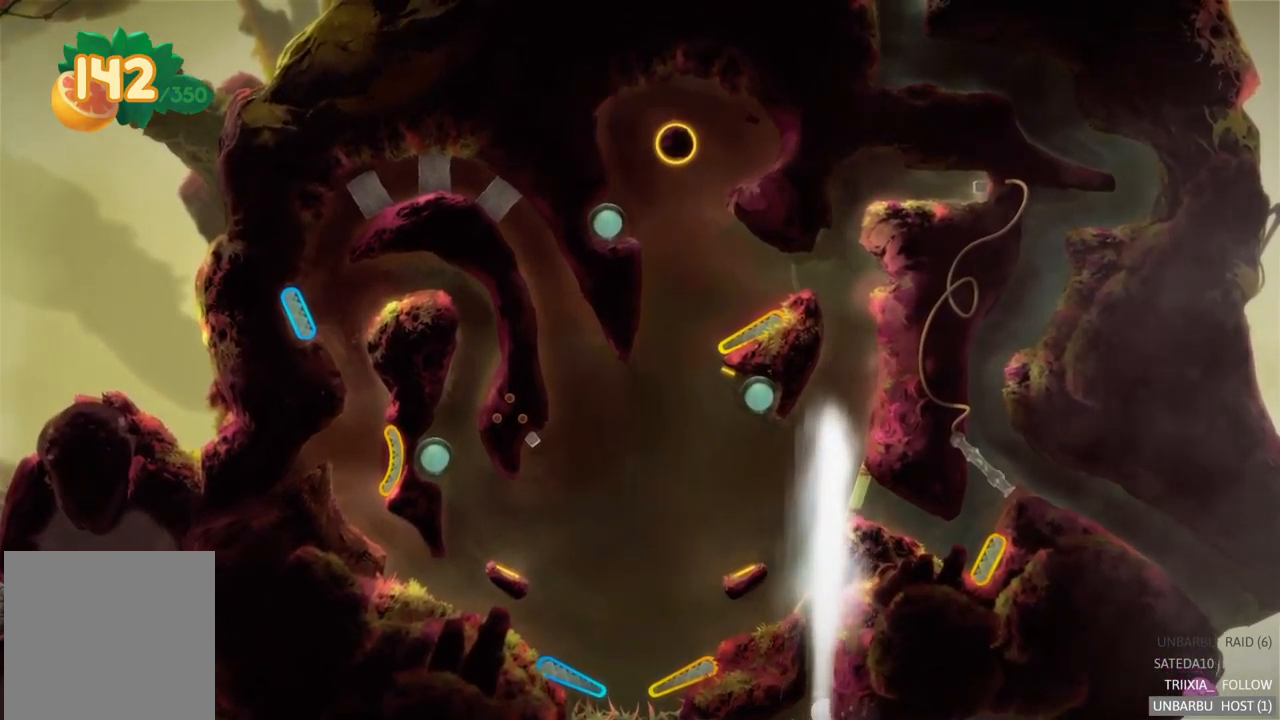
{"buttons": [], "left_stick": "center", "right_stick": "center", "events": []}
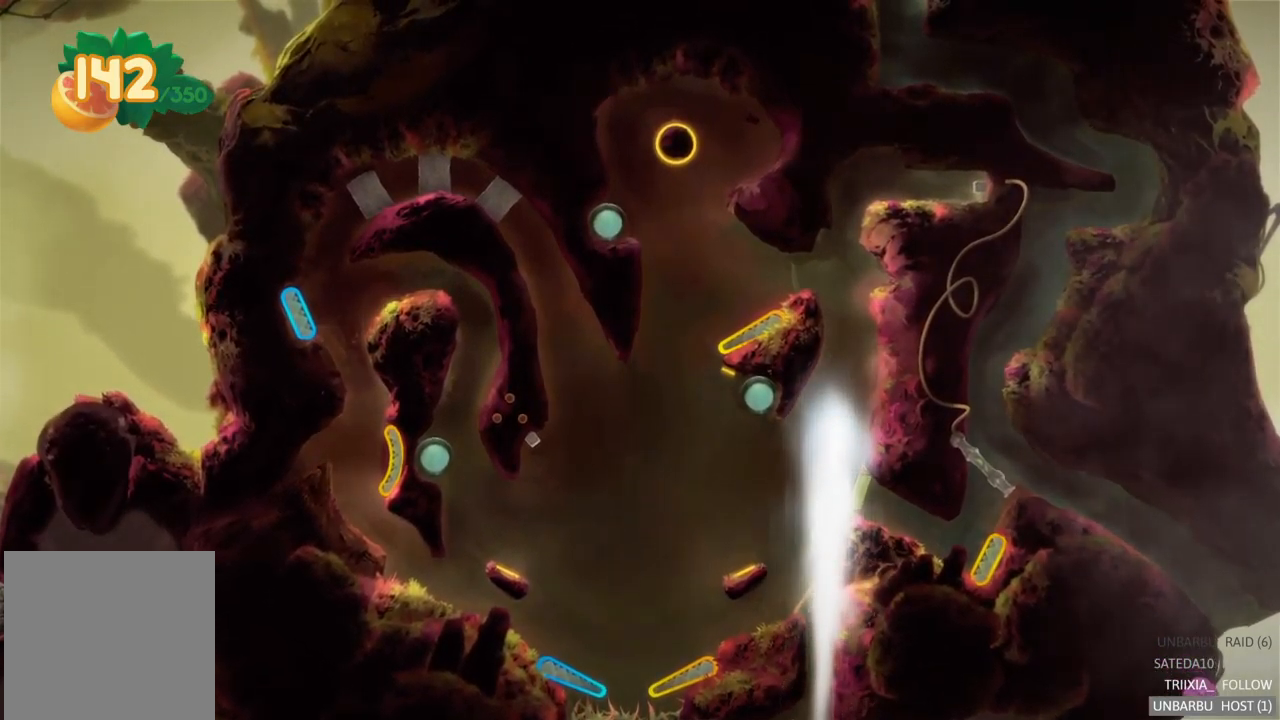
{"buttons": [], "left_stick": "center", "right_stick": "center", "events": []}
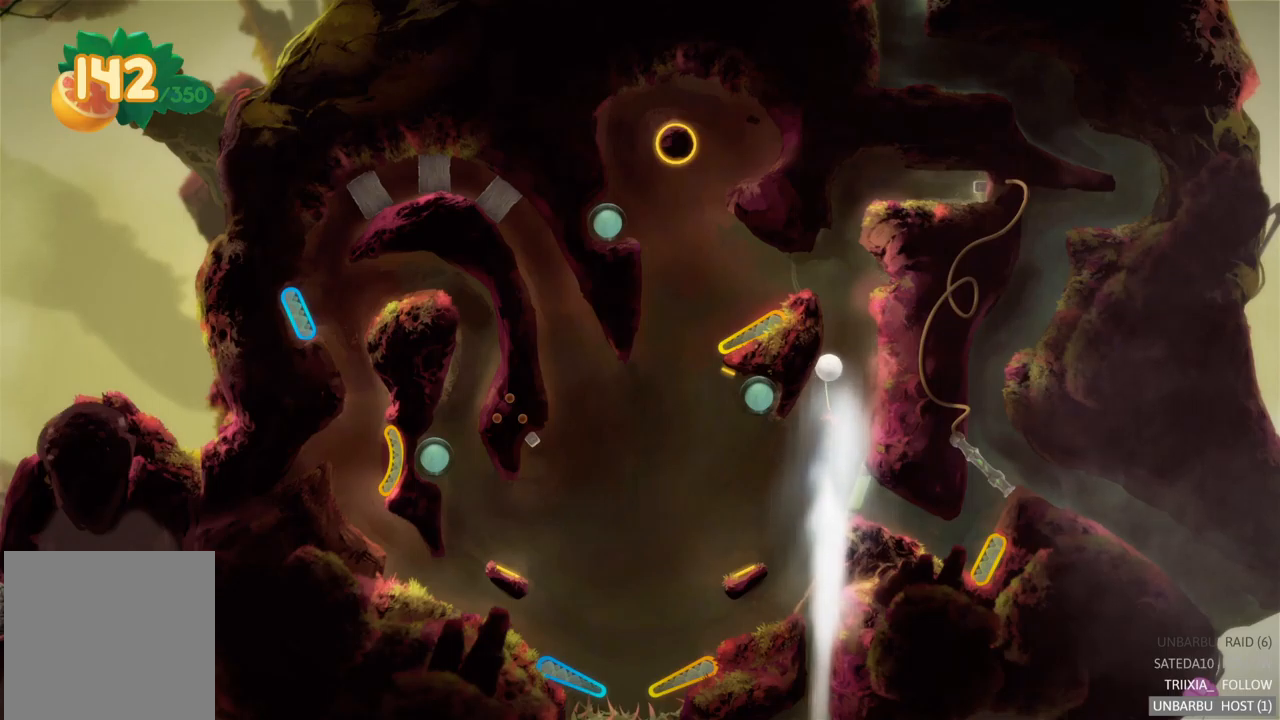
{"buttons": [], "left_stick": "right", "right_stick": "center", "events": [[383, "left_stick", "right"]]}
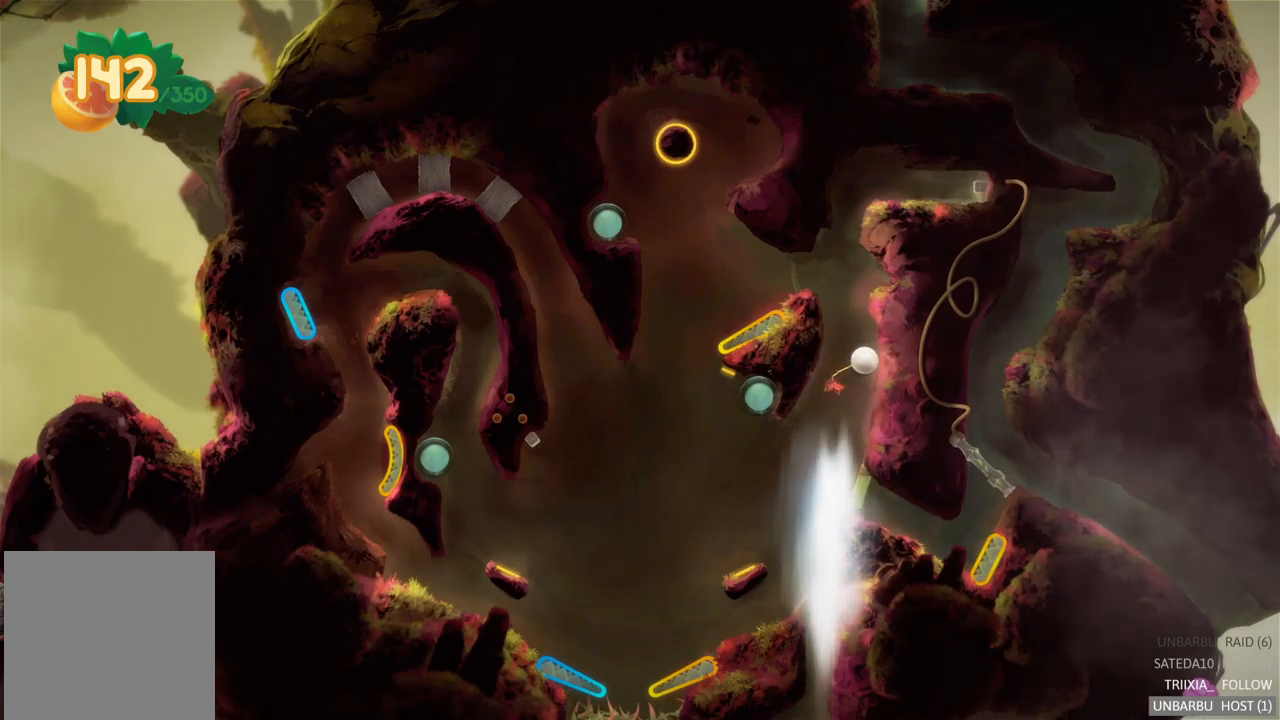
{"buttons": [], "left_stick": "right", "right_stick": "center", "events": []}
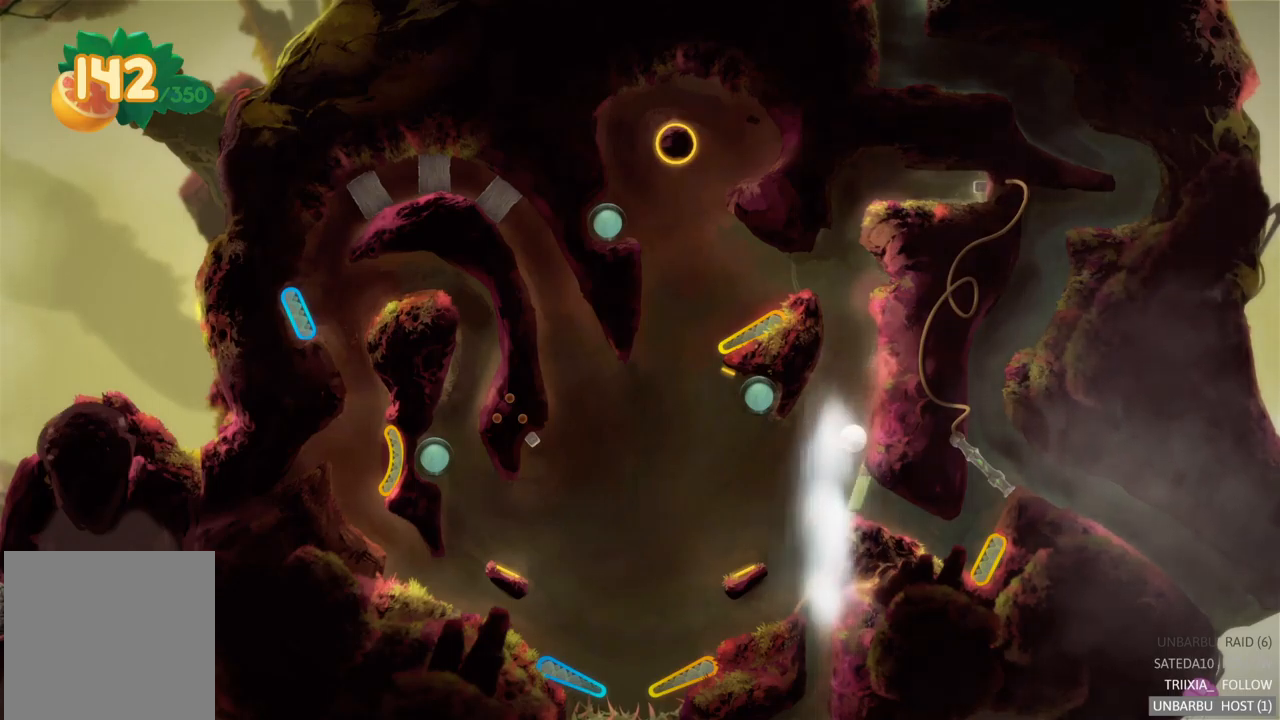
{"buttons": [], "left_stick": "center", "right_stick": "center", "events": [[50, "left_stick", "center"]]}
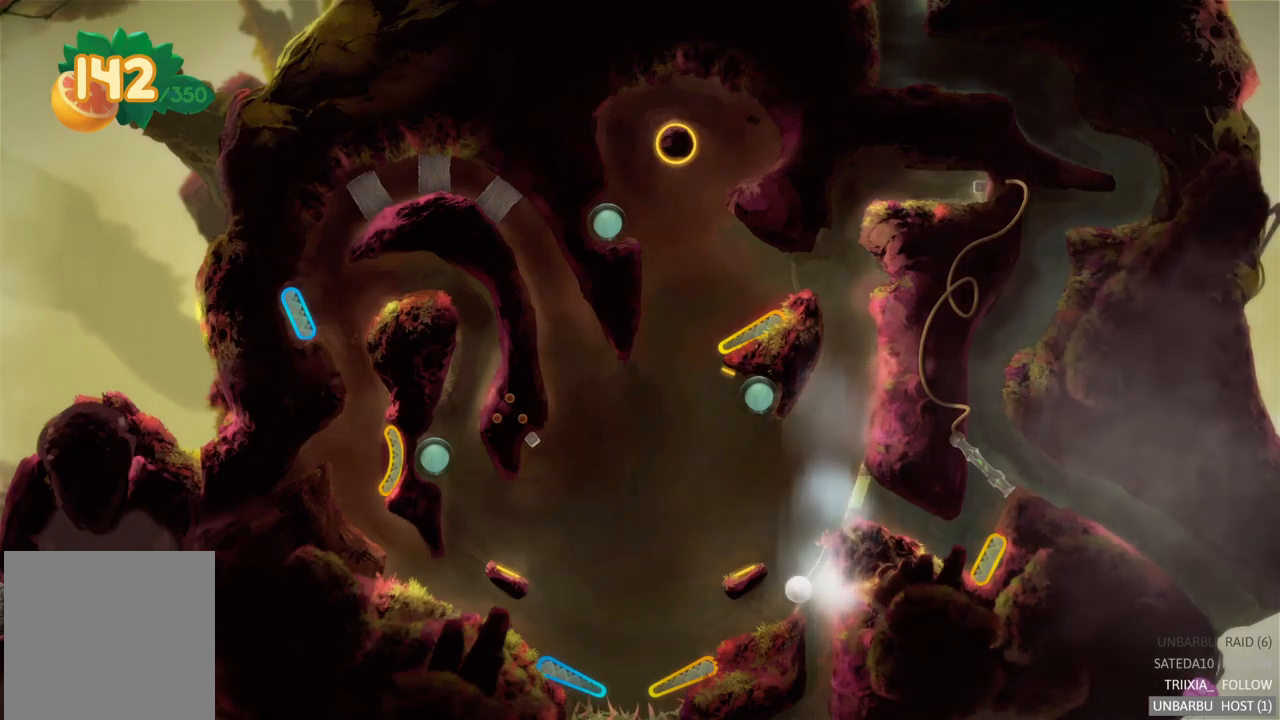
{"buttons": [], "left_stick": "center", "right_stick": "center", "events": []}
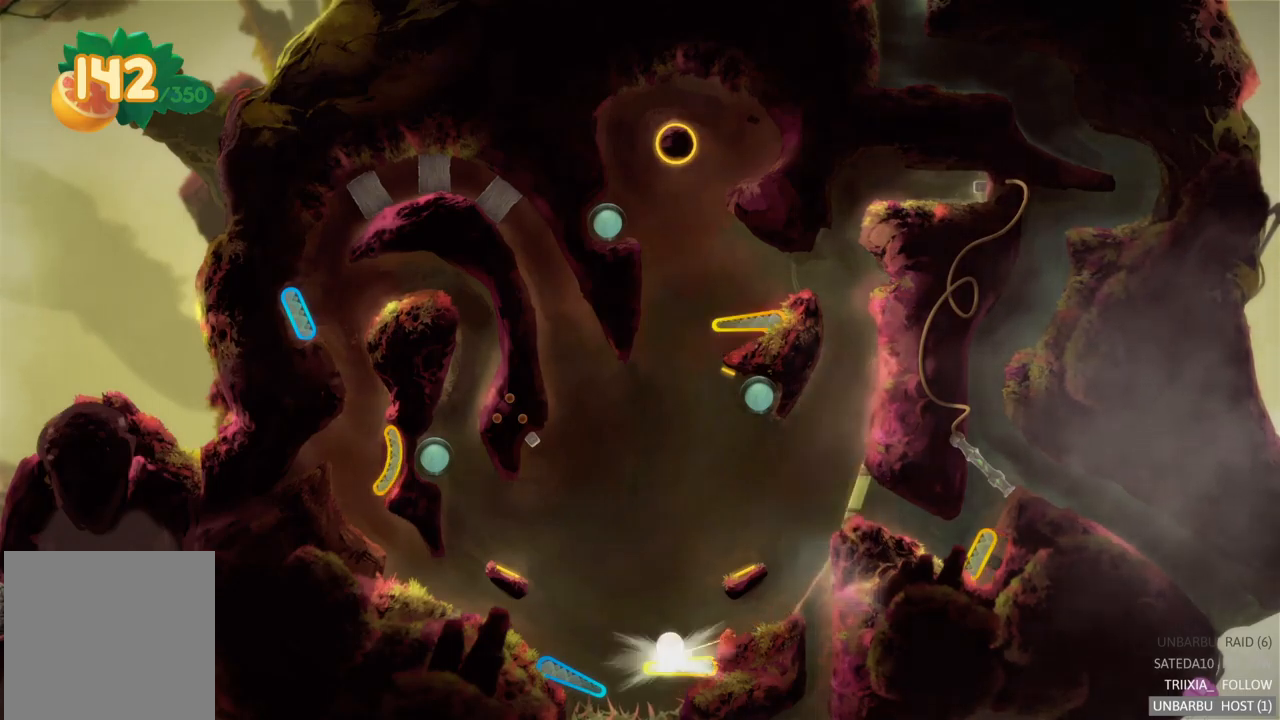
{"buttons": ["R2"], "left_stick": "center", "right_stick": "center", "events": [[17, "R2", "down"]]}
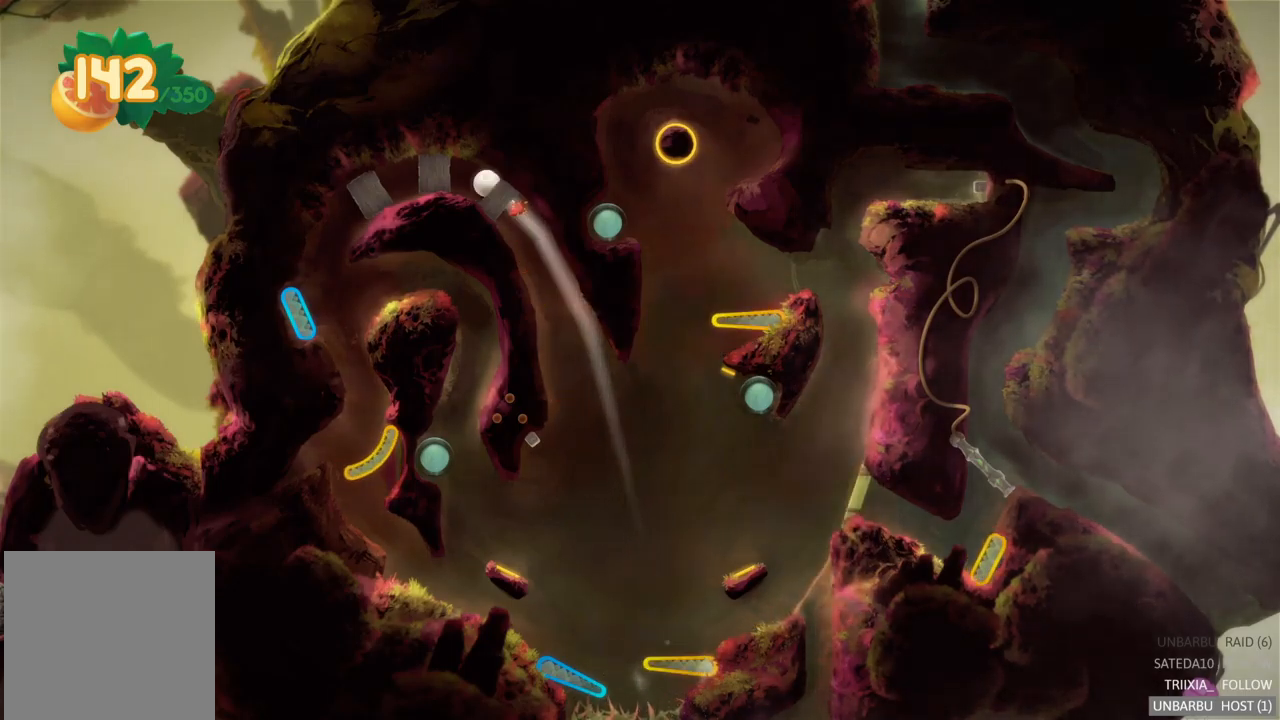
{"buttons": [], "left_stick": "center", "right_stick": "center", "events": [[17, "R2", "up"]]}
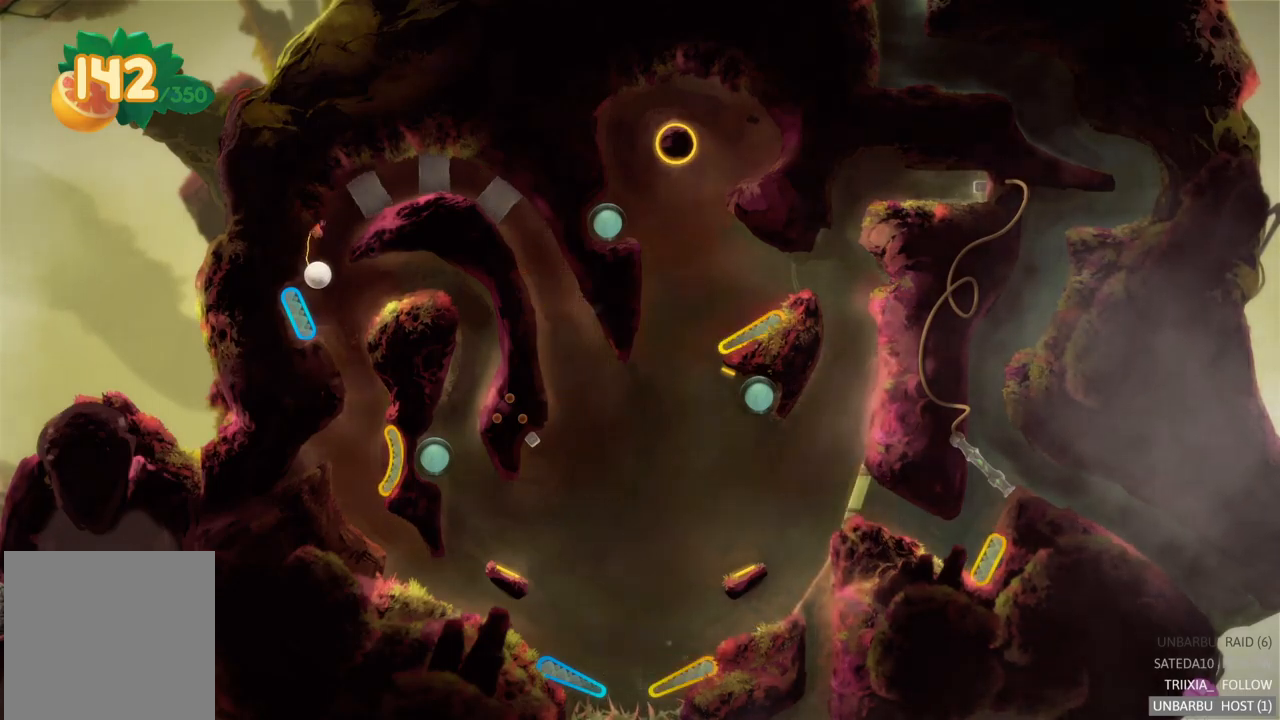
{"buttons": [], "left_stick": "center", "right_stick": "center", "events": []}
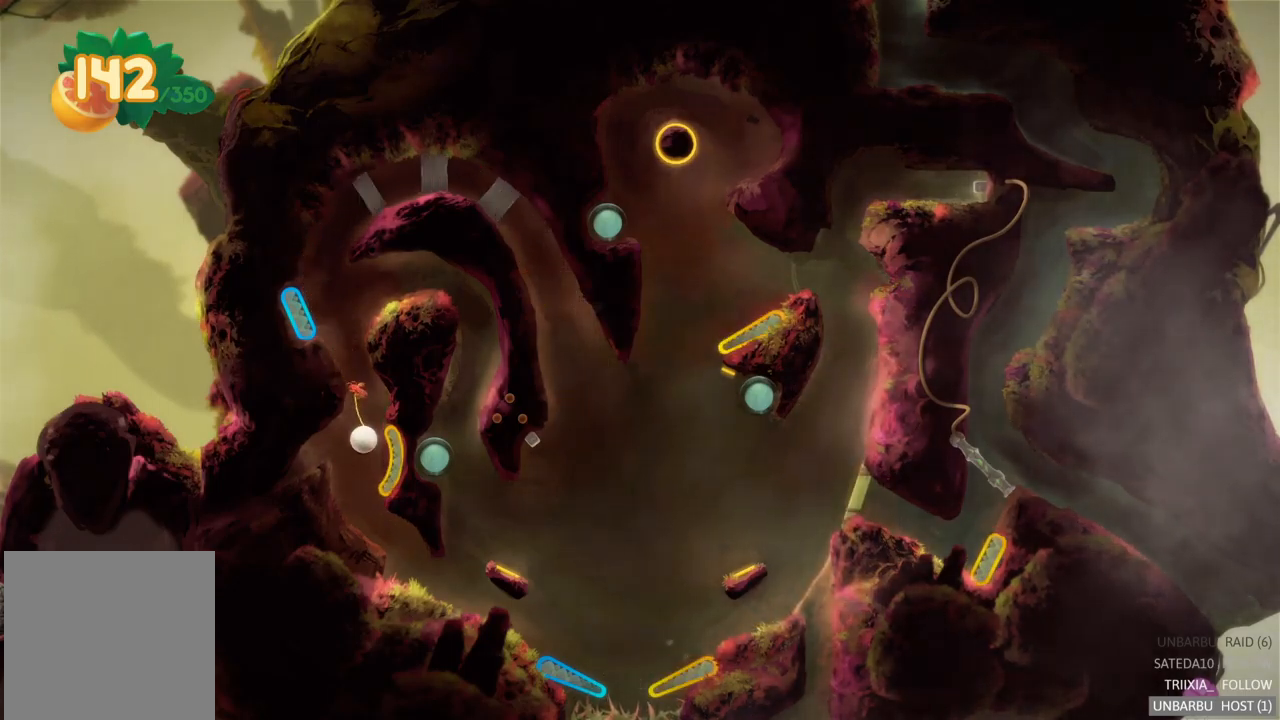
{"buttons": ["L2"], "left_stick": "center", "right_stick": "center", "events": [[467, "L2", "down"]]}
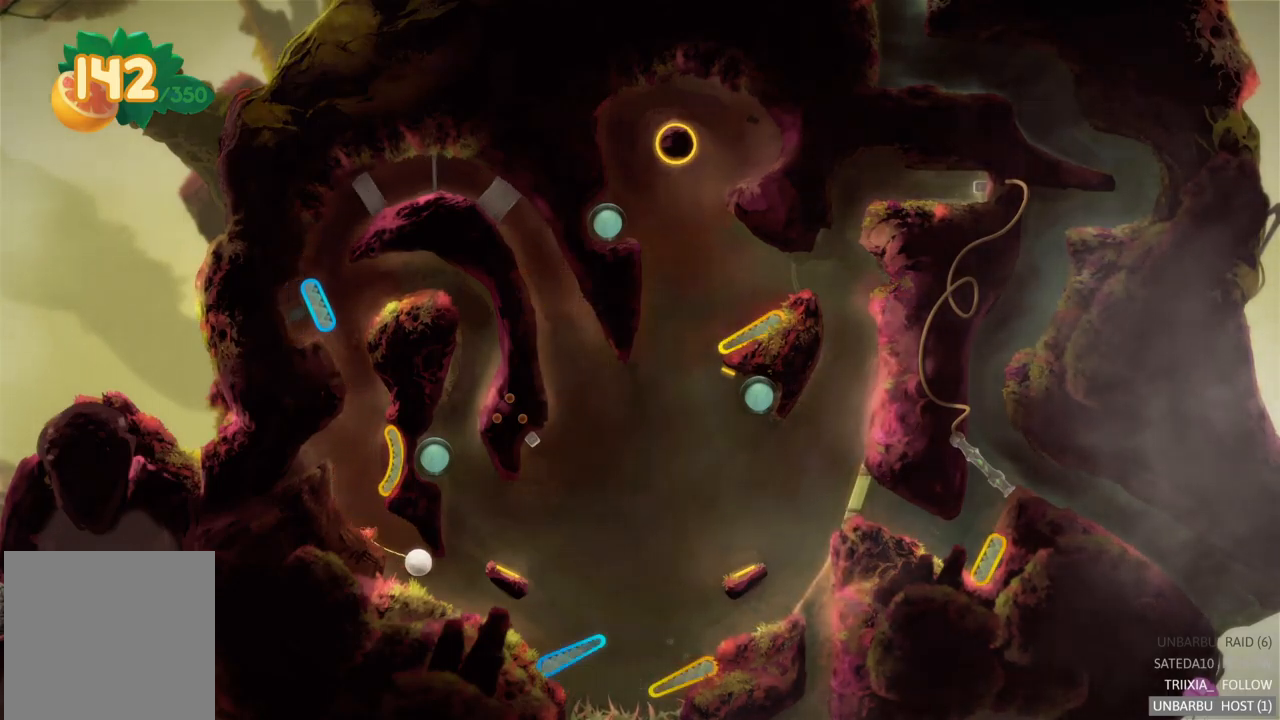
{"buttons": ["L2"], "left_stick": "center", "right_stick": "center", "events": [[250, "L2", "up"], [483, "L2", "down"]]}
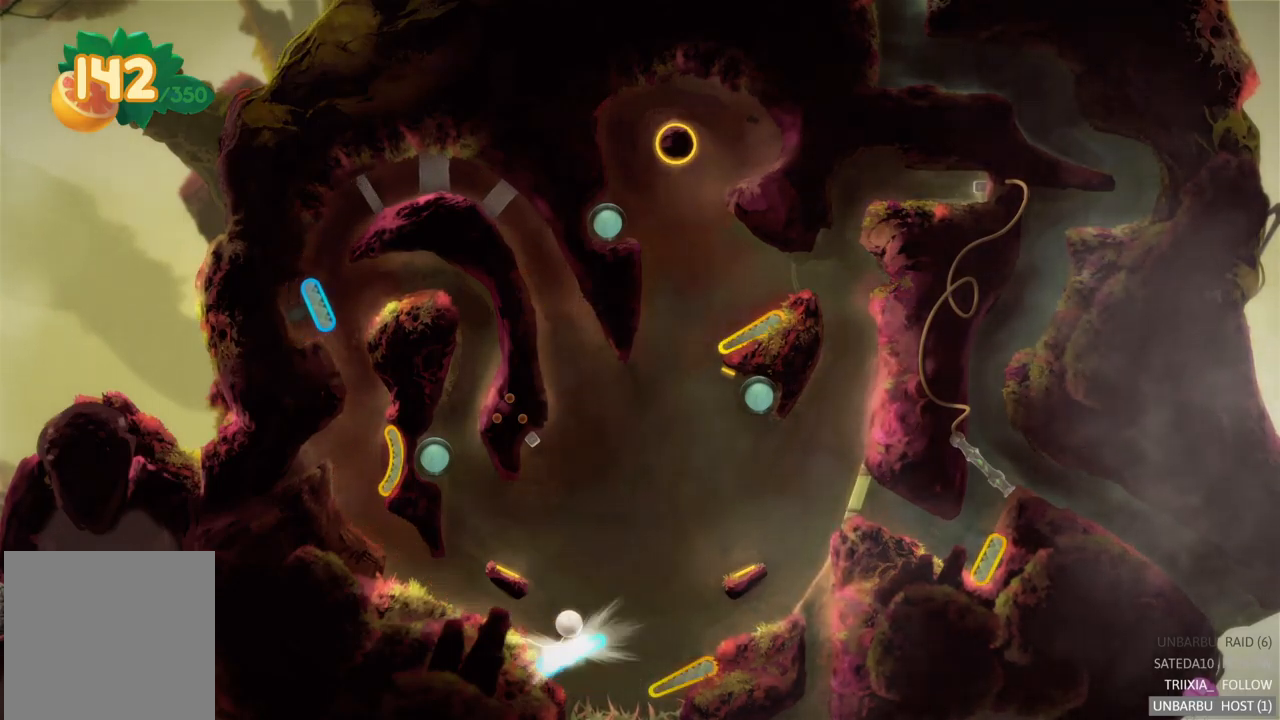
{"buttons": [], "left_stick": "center", "right_stick": "center", "events": [[333, "L2", "up"]]}
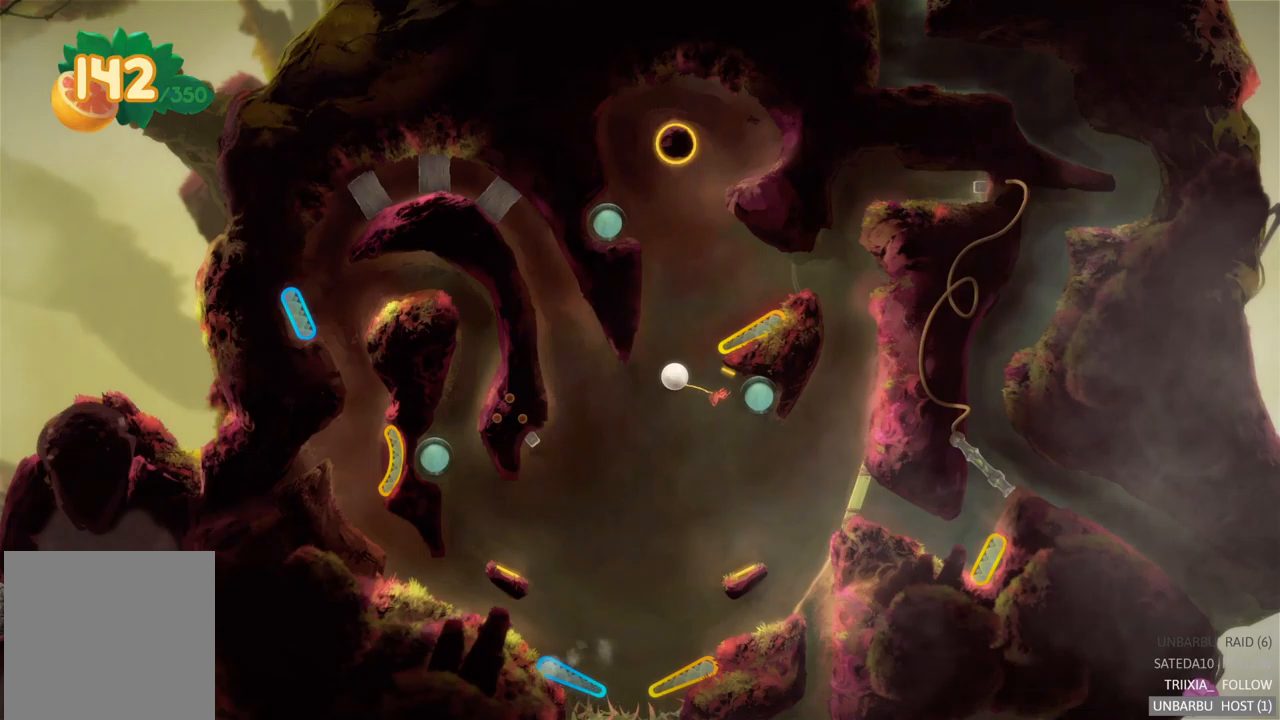
{"buttons": [], "left_stick": "center", "right_stick": "center", "events": []}
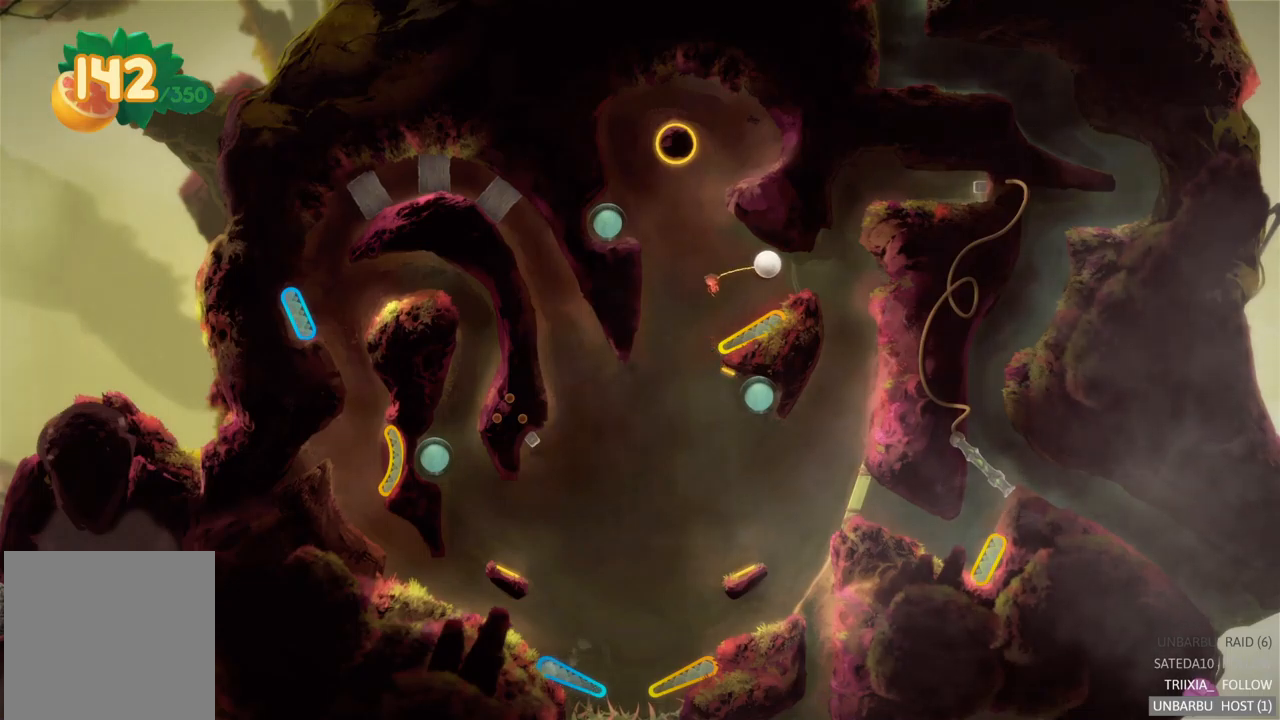
{"buttons": [], "left_stick": "center", "right_stick": "center", "events": []}
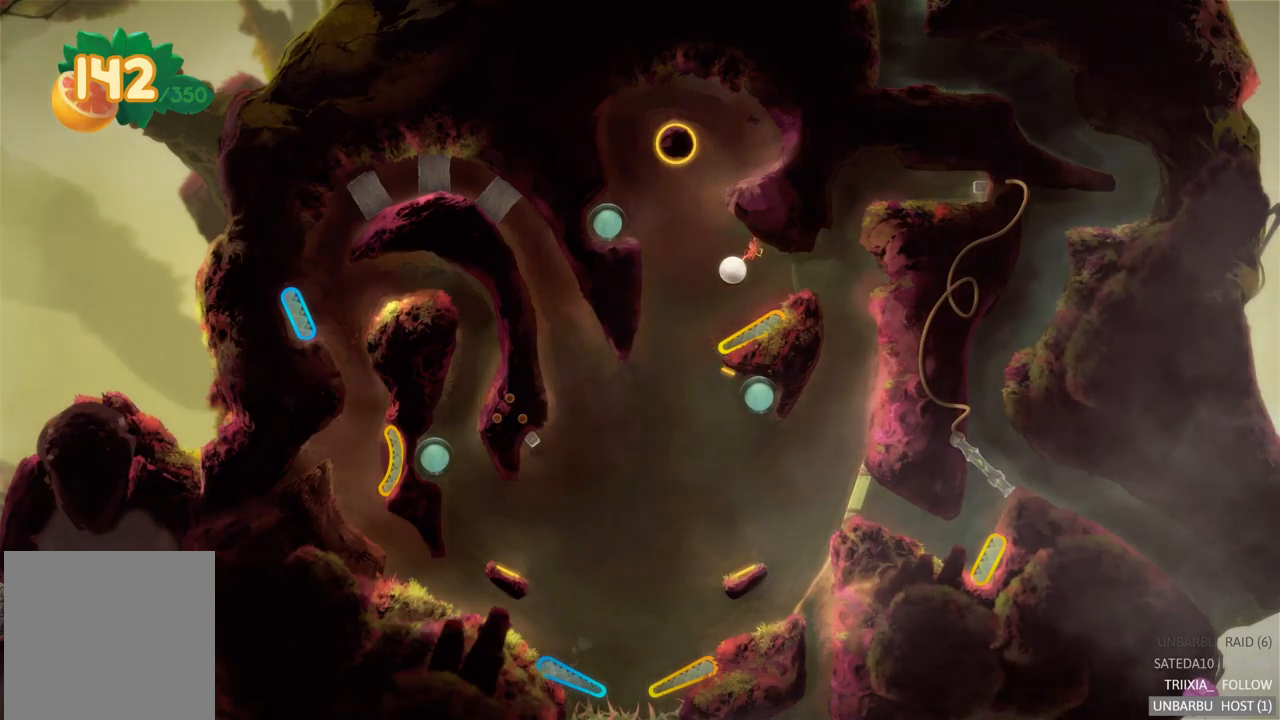
{"buttons": ["R2"], "left_stick": "center", "right_stick": "center", "events": [[84, "R2", "down"]]}
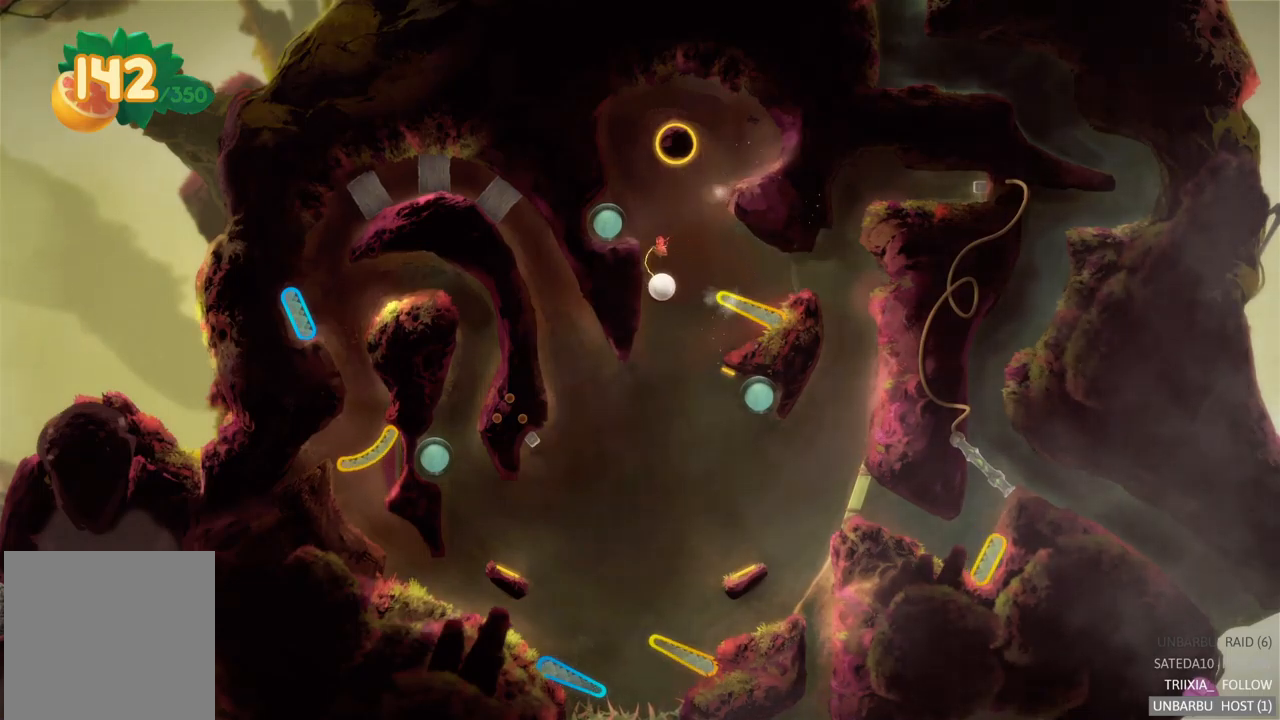
{"buttons": [], "left_stick": "center", "right_stick": "center", "events": [[217, "L2", "down"], [284, "R2", "up"], [367, "L2", "up"]]}
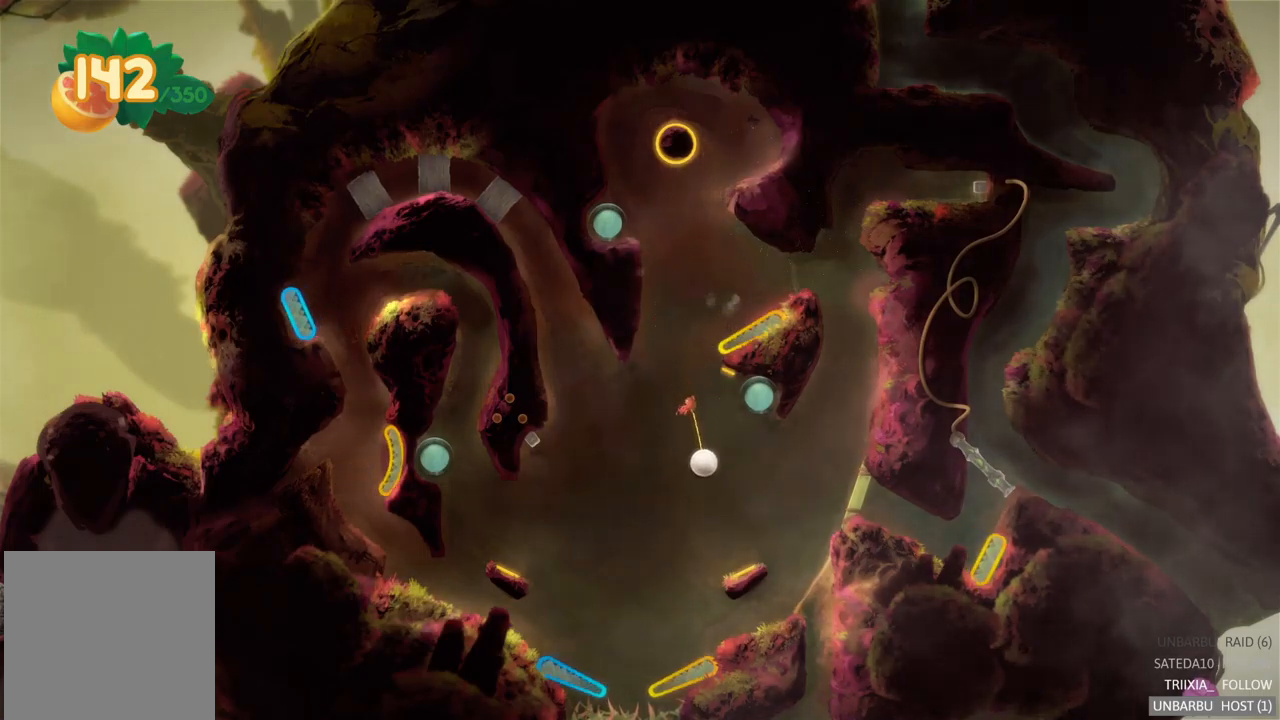
{"buttons": [], "left_stick": "center", "right_stick": "center", "events": []}
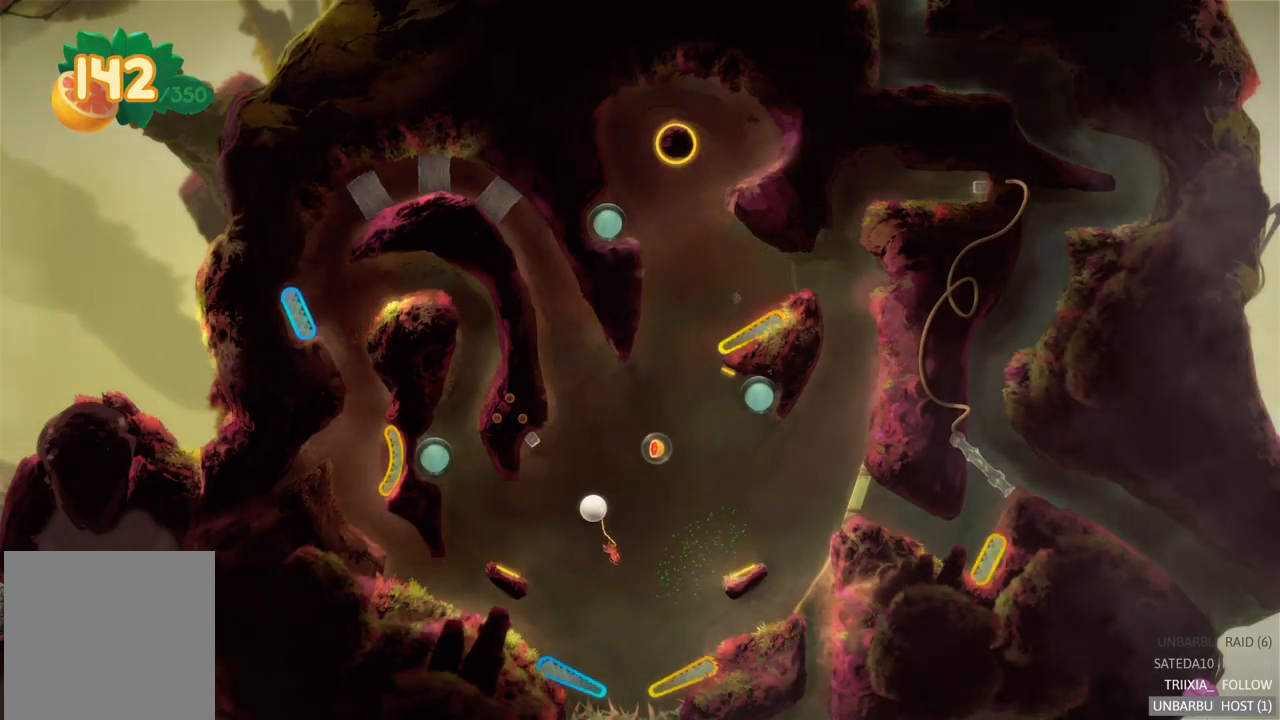
{"buttons": [], "left_stick": "center", "right_stick": "center", "events": []}
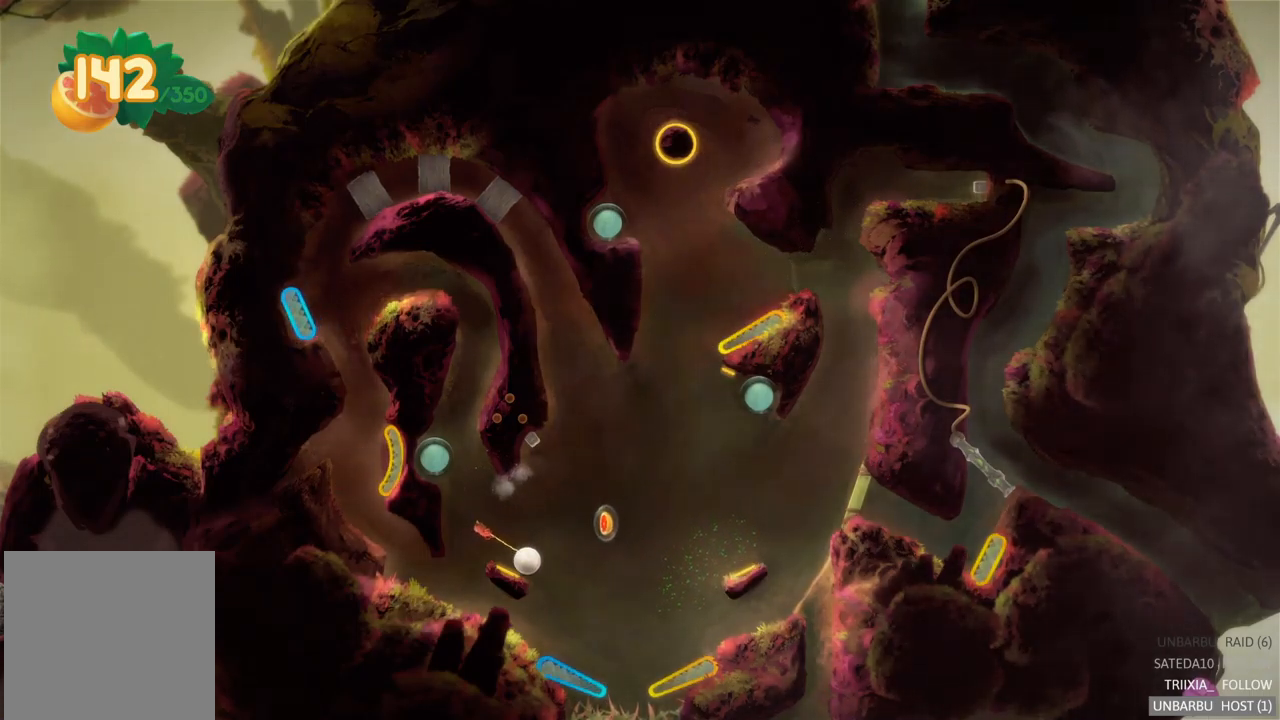
{"buttons": [], "left_stick": "center", "right_stick": "center", "events": []}
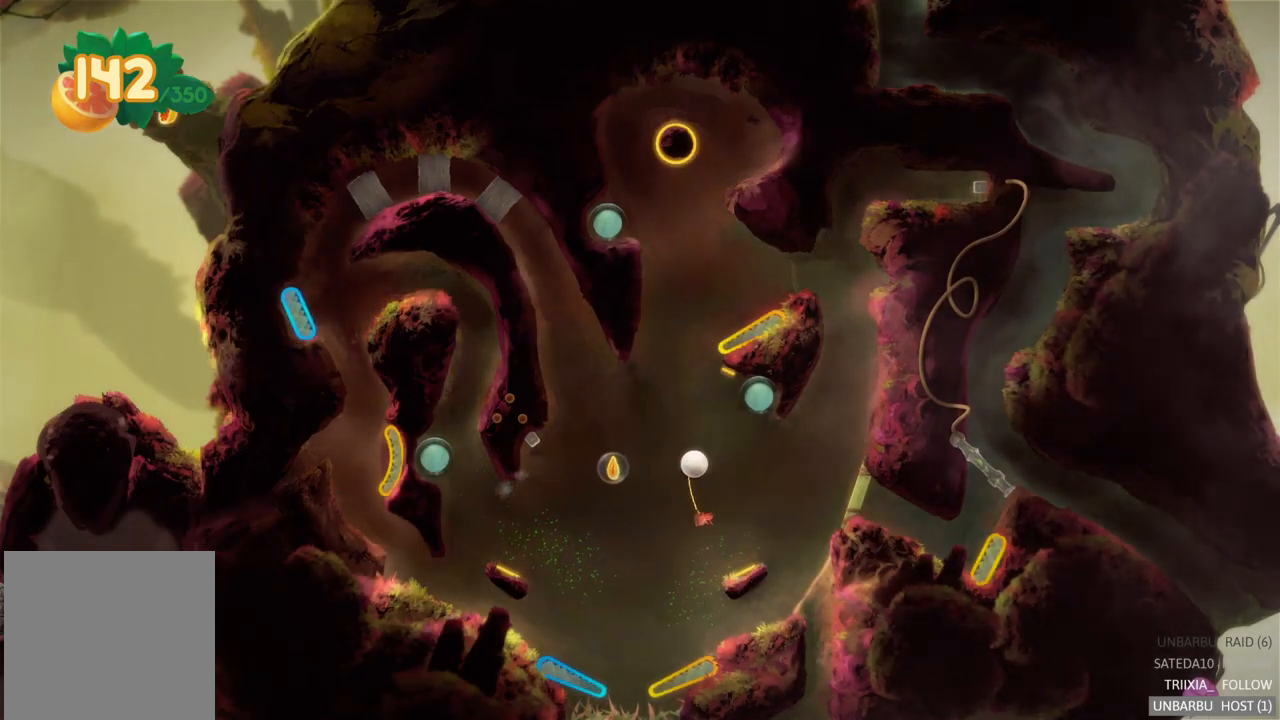
{"buttons": [], "left_stick": "center", "right_stick": "center", "events": []}
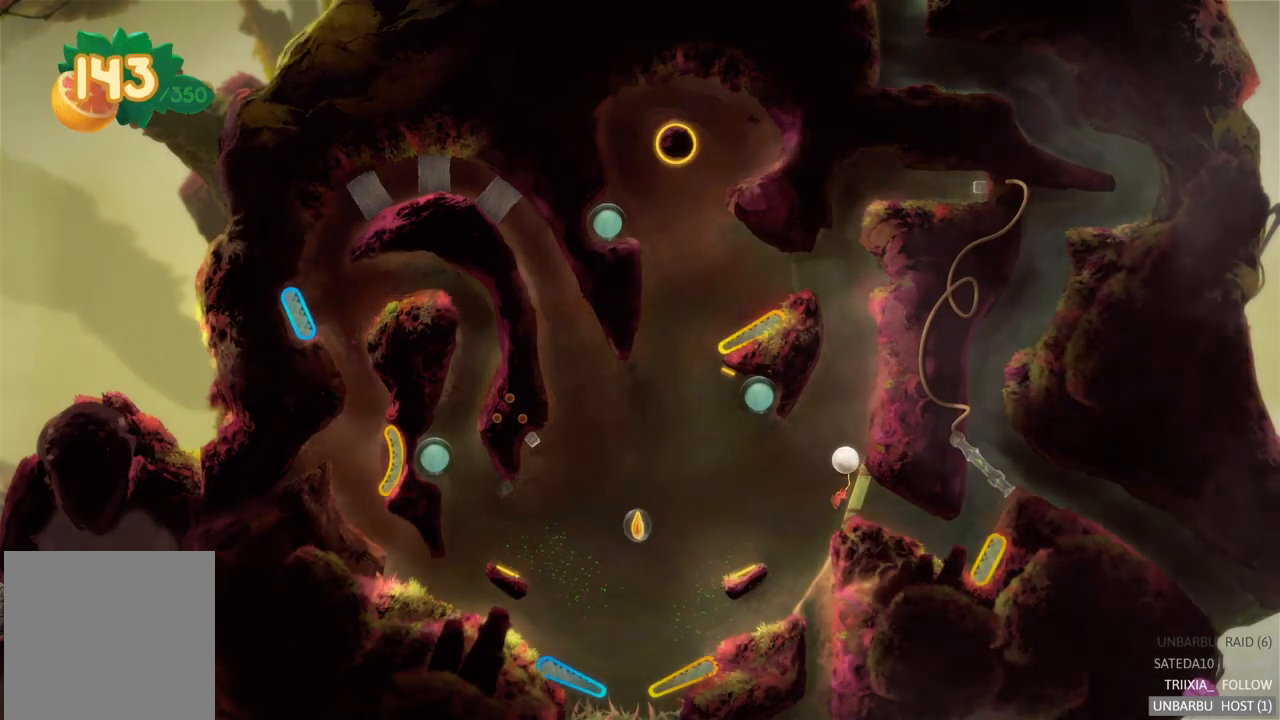
{"buttons": [], "left_stick": "center", "right_stick": "center", "events": []}
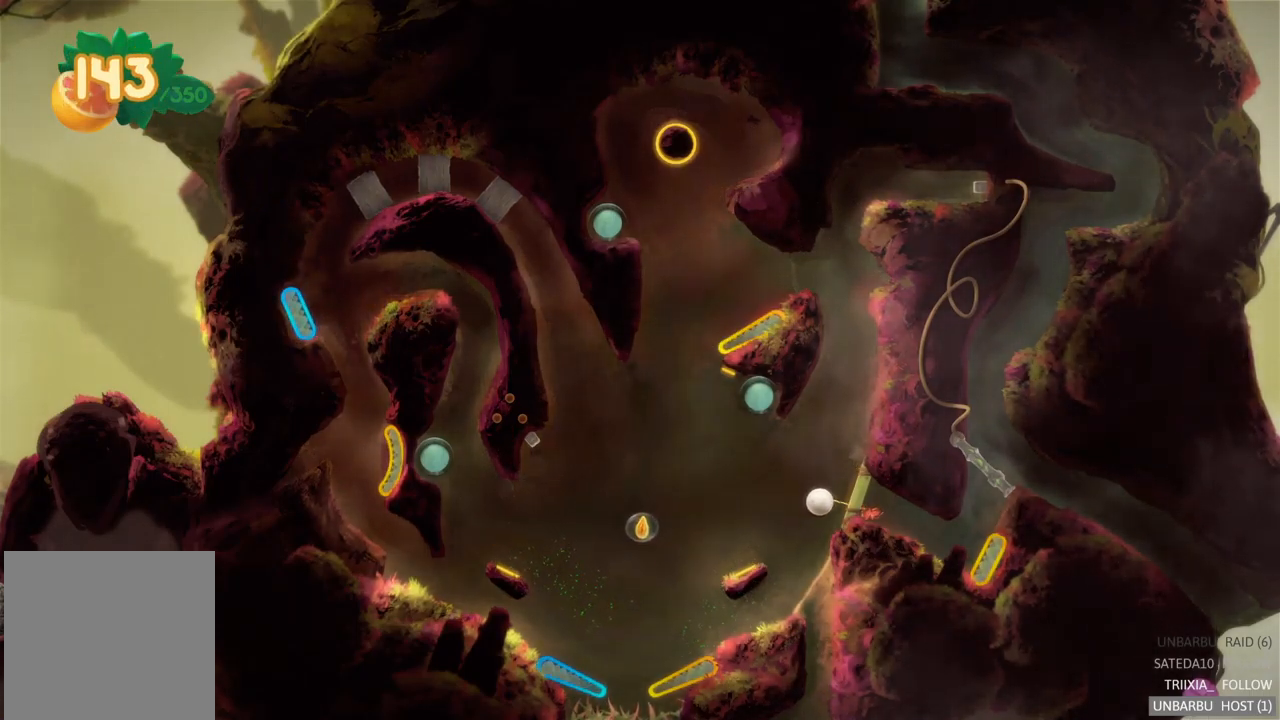
{"buttons": [], "left_stick": "center", "right_stick": "center", "events": []}
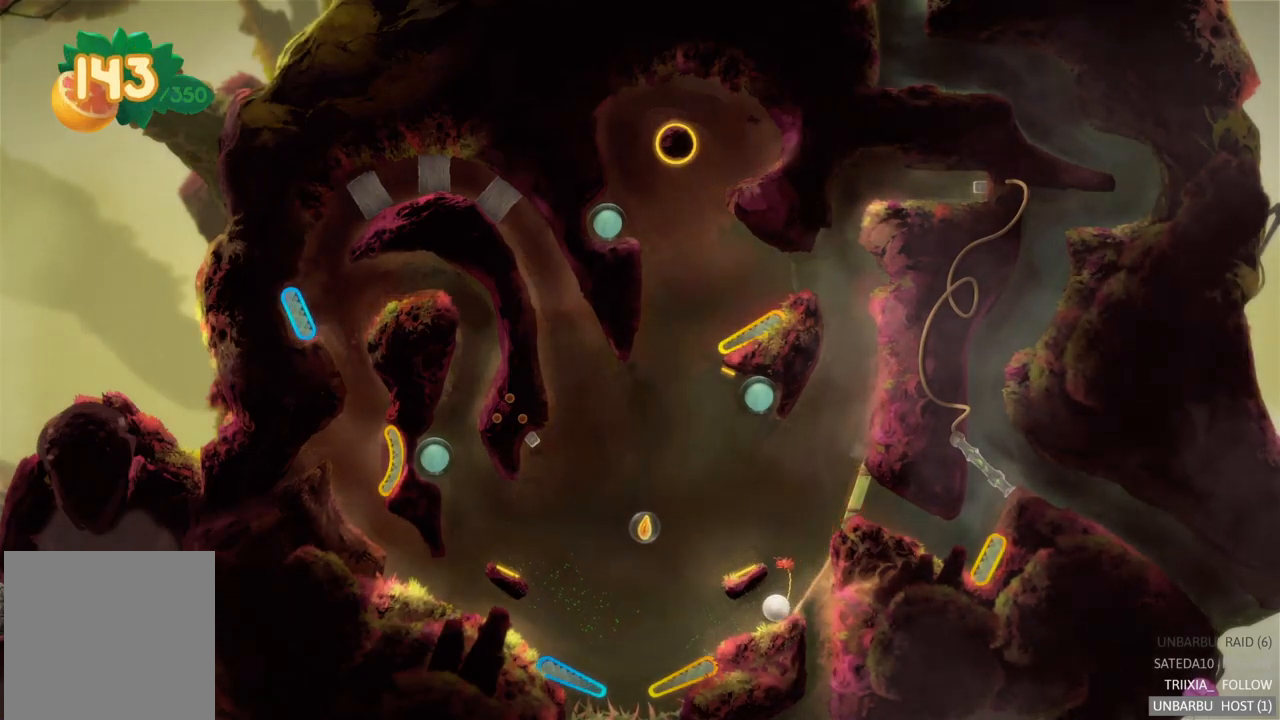
{"buttons": ["R2"], "left_stick": "center", "right_stick": "center", "events": [[250, "R2", "down"]]}
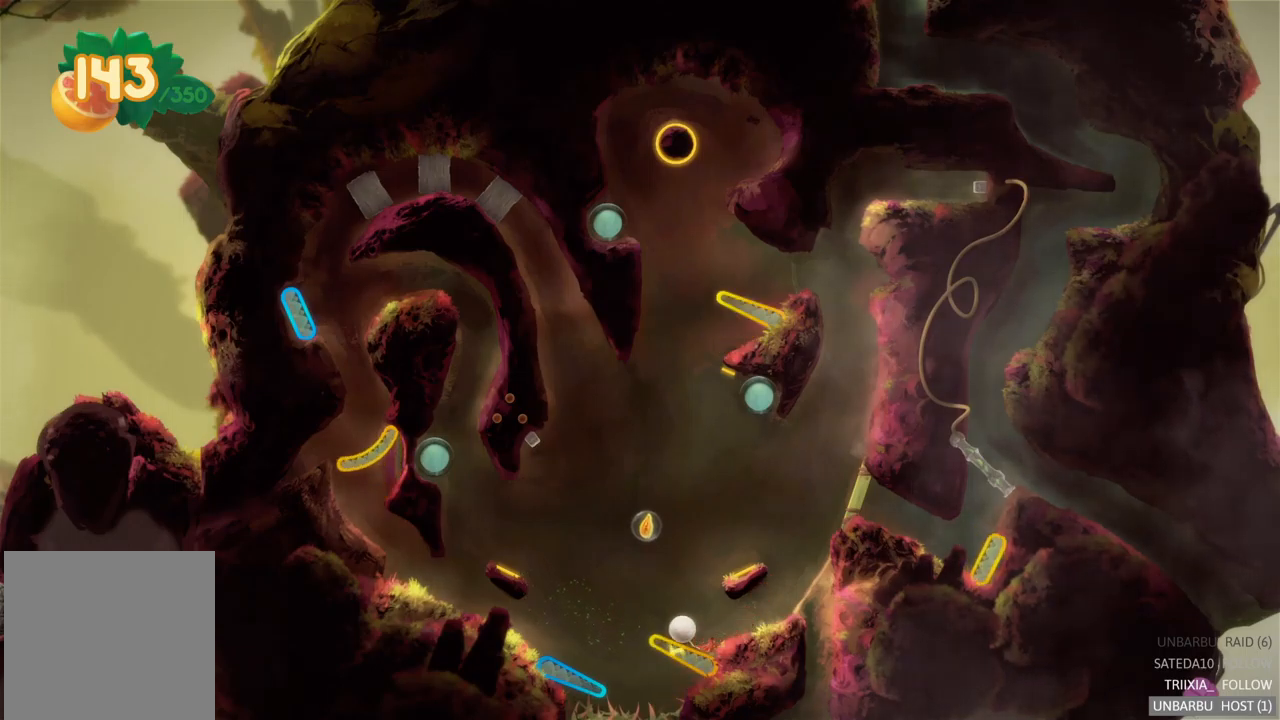
{"buttons": [], "left_stick": "center", "right_stick": "center", "events": [[384, "R2", "up"]]}
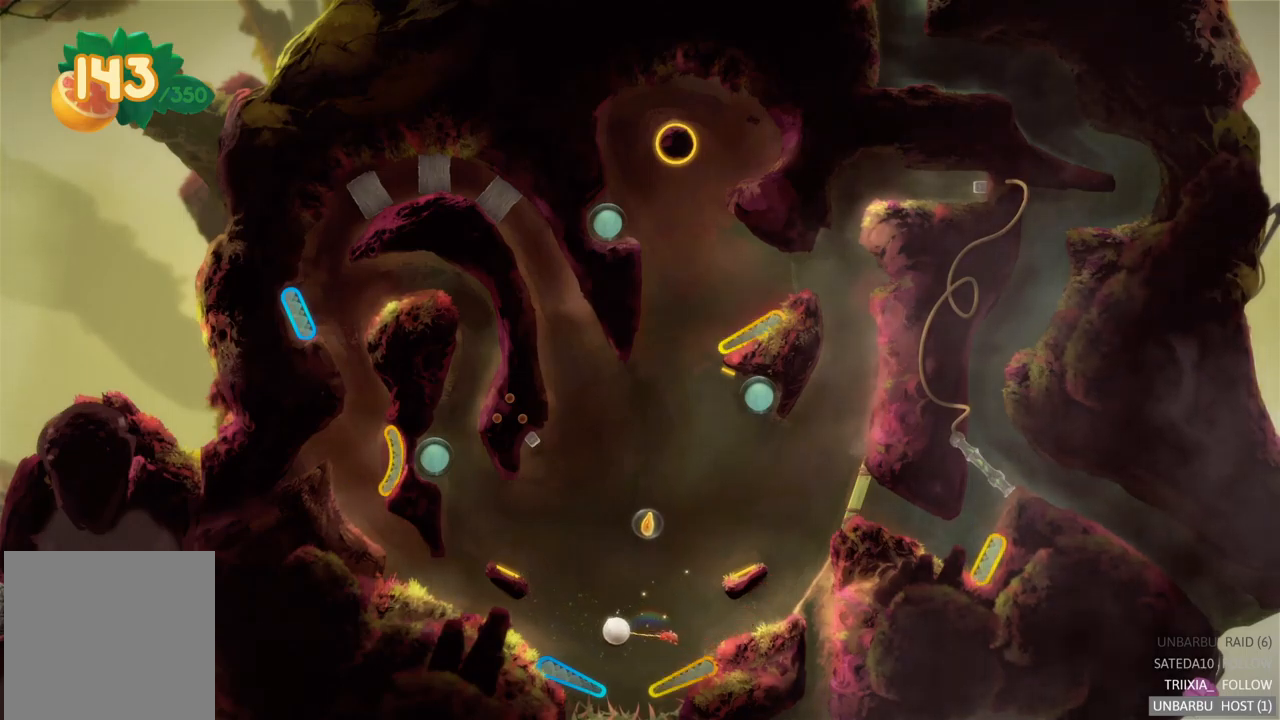
{"buttons": [], "left_stick": "center", "right_stick": "center", "events": [[150, "L2", "down"], [417, "L2", "up"]]}
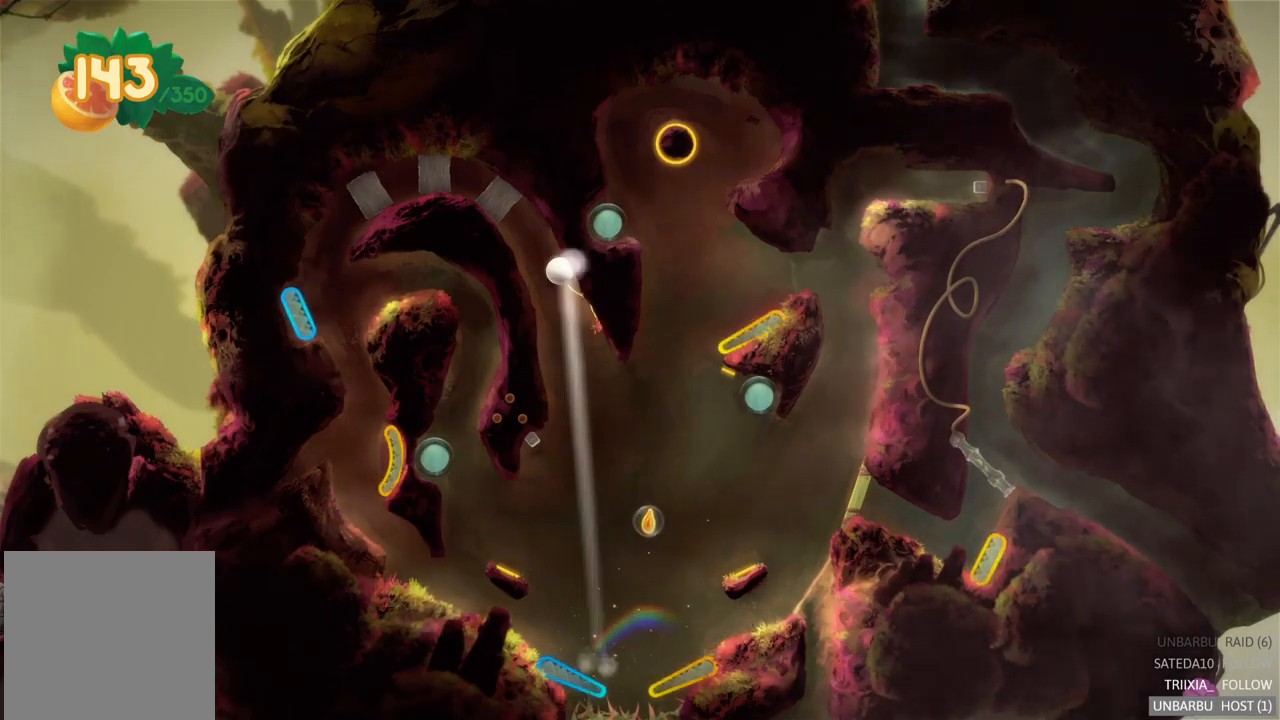
{"buttons": [], "left_stick": "center", "right_stick": "center", "events": []}
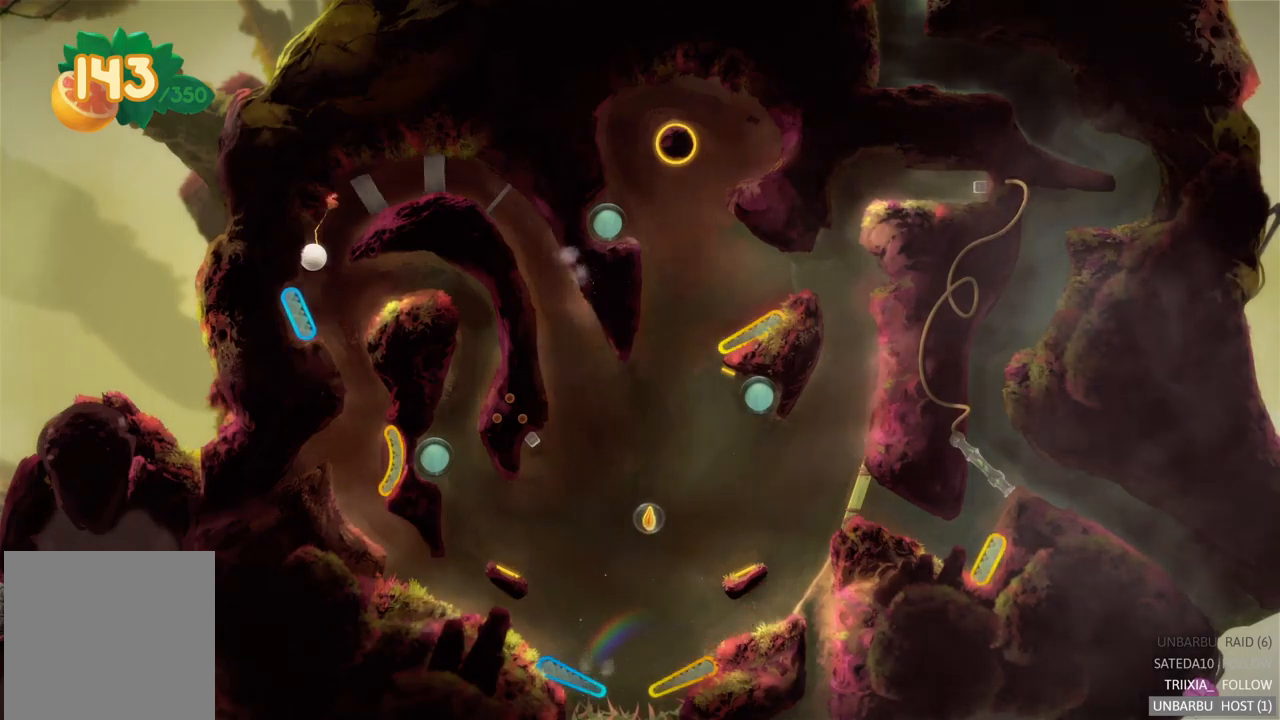
{"buttons": ["L2"], "left_stick": "center", "right_stick": "center", "events": [[367, "L2", "down"]]}
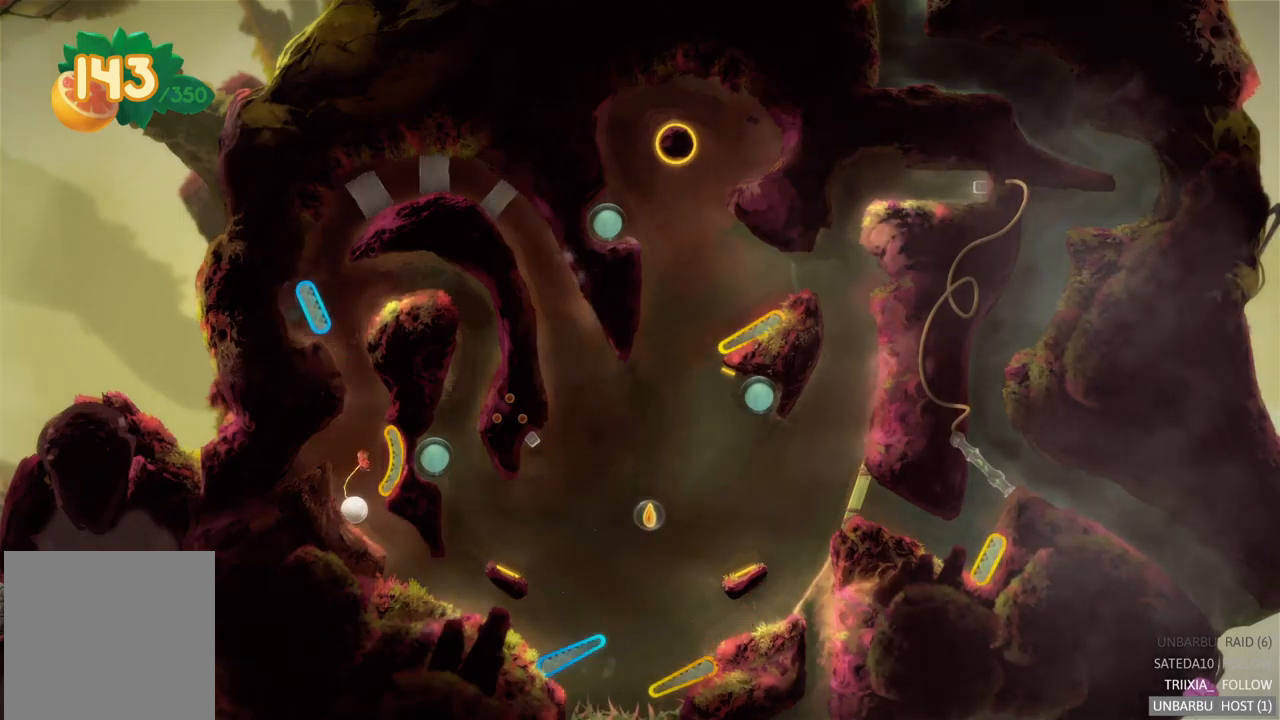
{"buttons": ["L2"], "left_stick": "center", "right_stick": "center", "events": []}